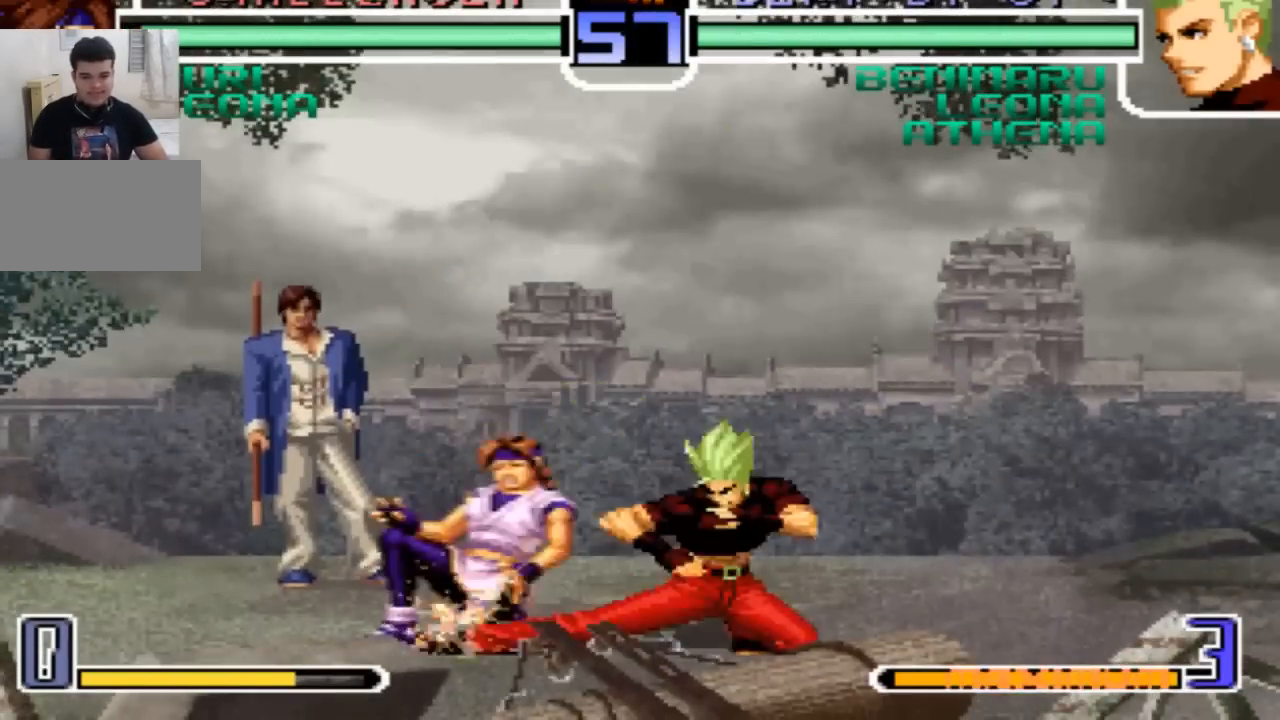
Gameplay with a controller (arcade stick); each line is a JSON object with the inputs held at the frame after it. "events" lists button and stick changes between this image and that frame as [ms after this image, input, new state], when the widget could be followed in between. Not read: L3 R3.
{"buttons": [], "left_stick": "center"}
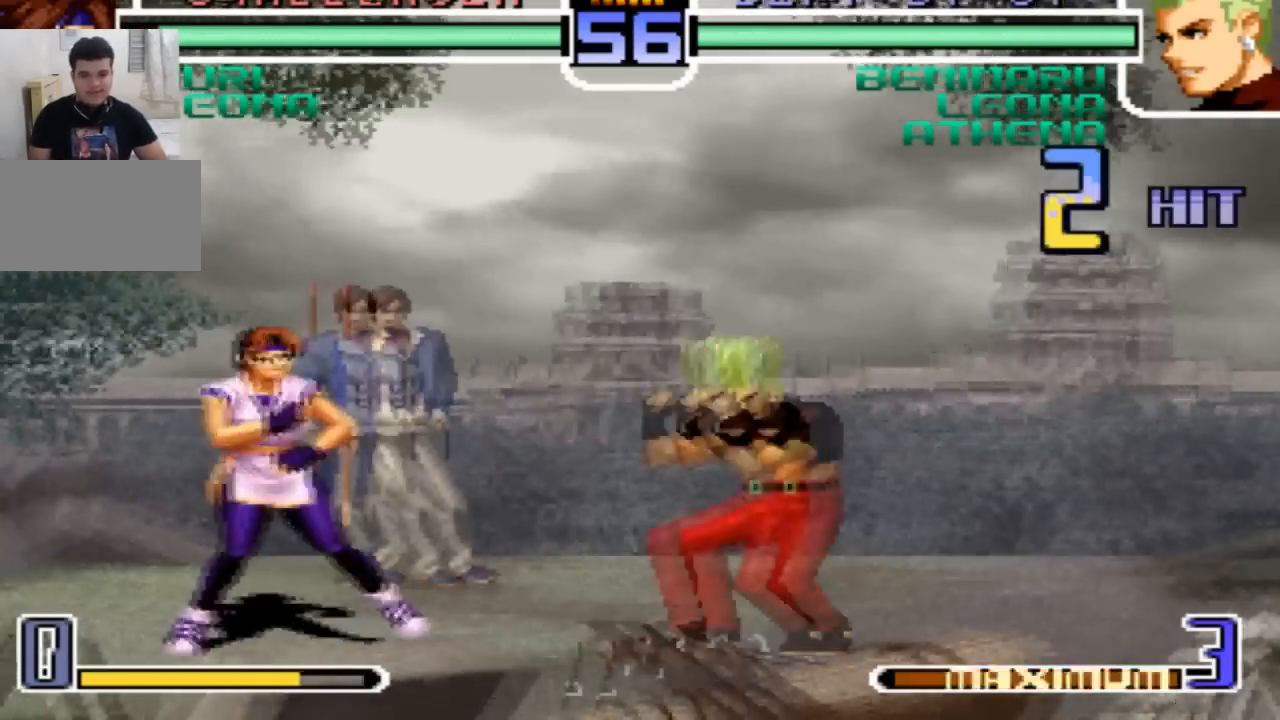
{"buttons": [], "left_stick": "down-right", "events": [[501, "left_stick", "down-right"]]}
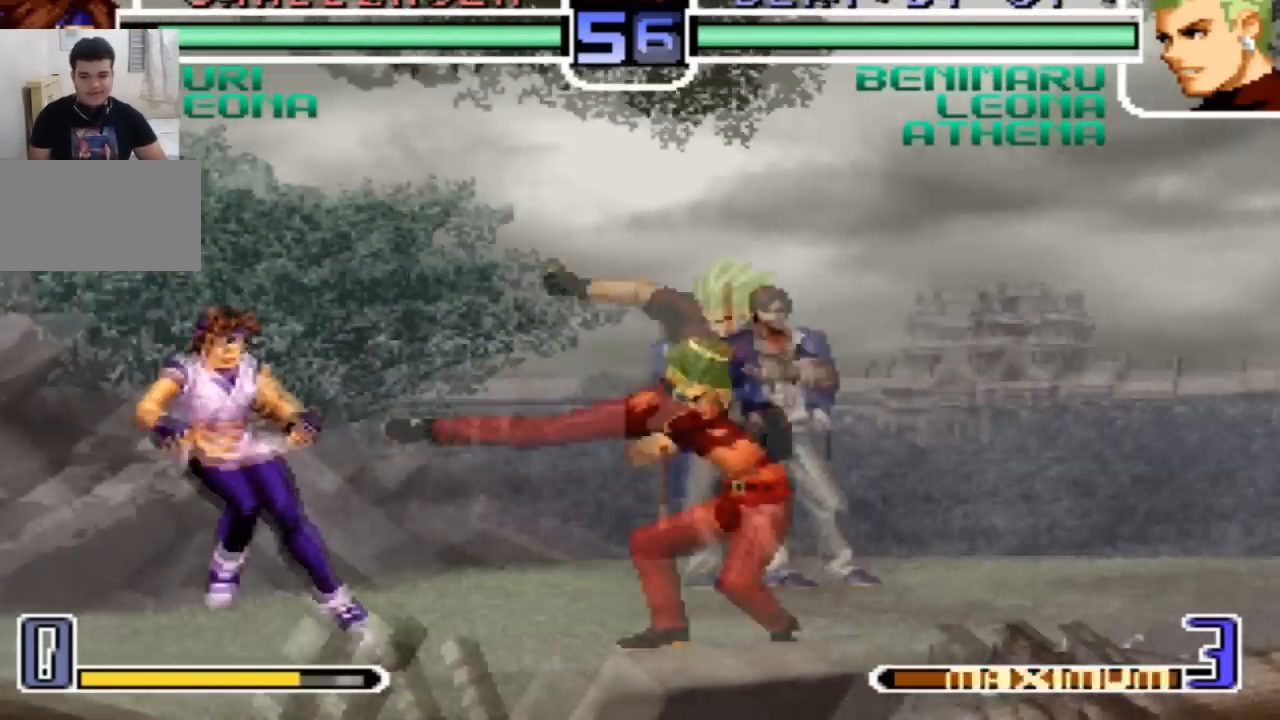
{"buttons": [], "left_stick": "center", "events": [[267, "left_stick", "center"]]}
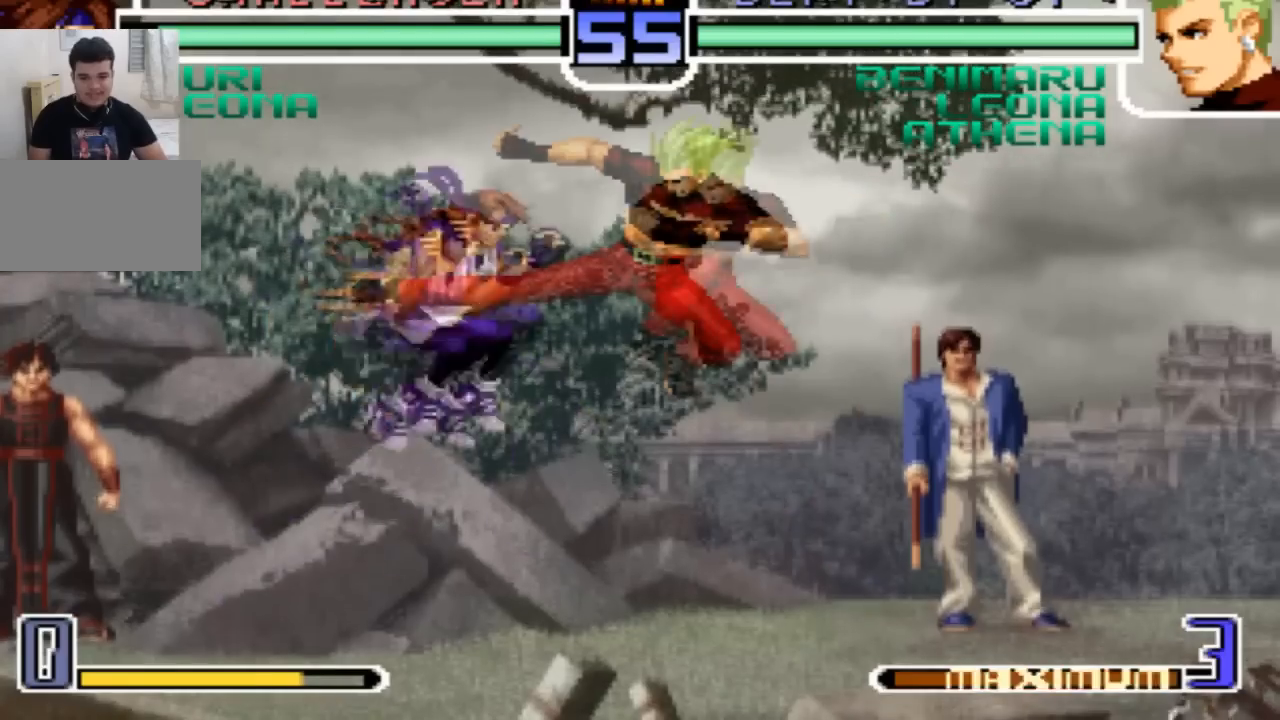
{"buttons": [], "left_stick": "center", "events": []}